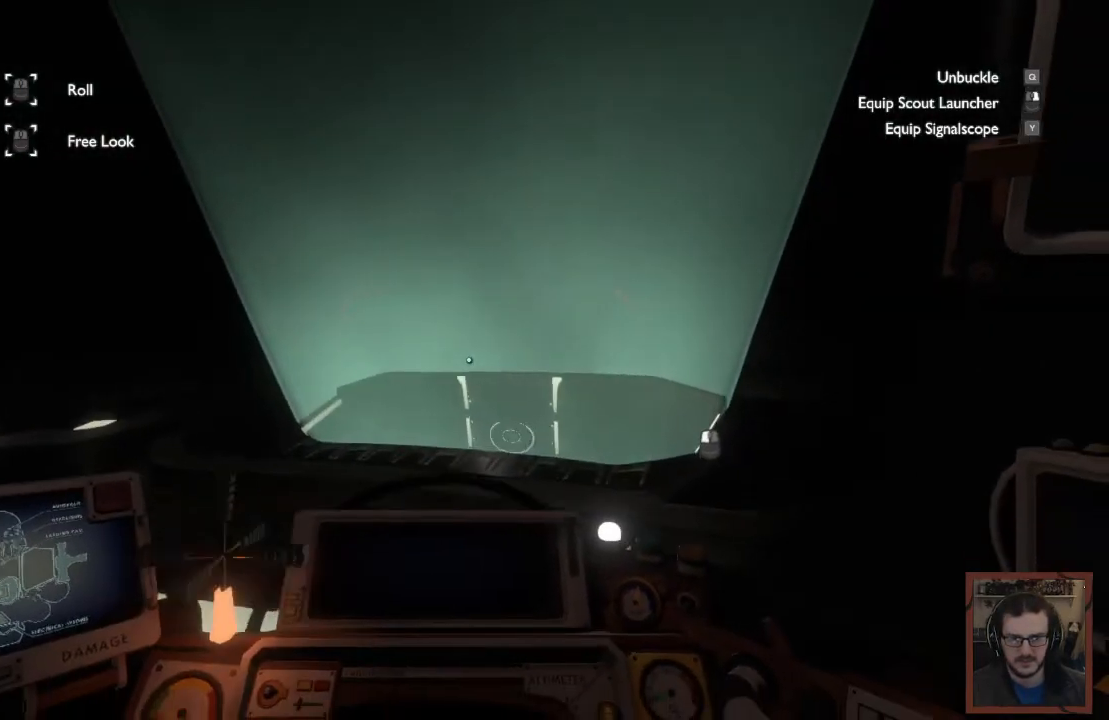
Gameplay with keyboard and mouse; each line is a JSON object with the keys and mouse buttons held at the frame after it. "events" lists presses ("down") and releases ("up") of "1", "2", "3", "4", "a", "alt", "c", "caps_lock", "ctrl", "d", "e", "f", "q", "r", "s", "shift", "space", "super", "tab", "tilde", "v", "w", "x", "z", "mouse_left", "mouse_wheel" and "mouse_right" between this image and that frame as [ms after this image, input, new state], when the widget could be followed in between. "mouse_left", "mouse_wheel", "mouse_right" = the "left", "wheel", "right" buttons of the "mouse" list. No other keys are recorded. "wheel" means that the mouse wheel is clicked or scrolled. Mouse movement is not recorded.
{"keys": ["a", "s"], "mouse": [], "events": [[34, "shift", "up"], [150, "s", "down"], [217, "a", "down"]]}
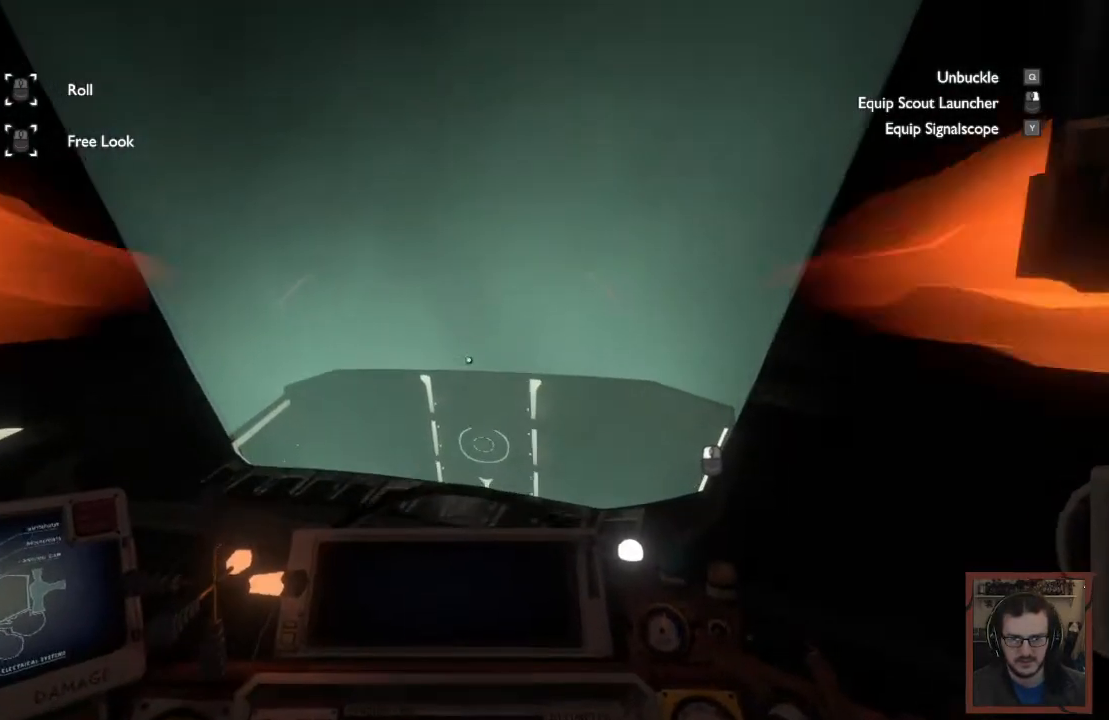
{"keys": [], "mouse": [], "events": [[267, "a", "up"], [317, "s", "up"]]}
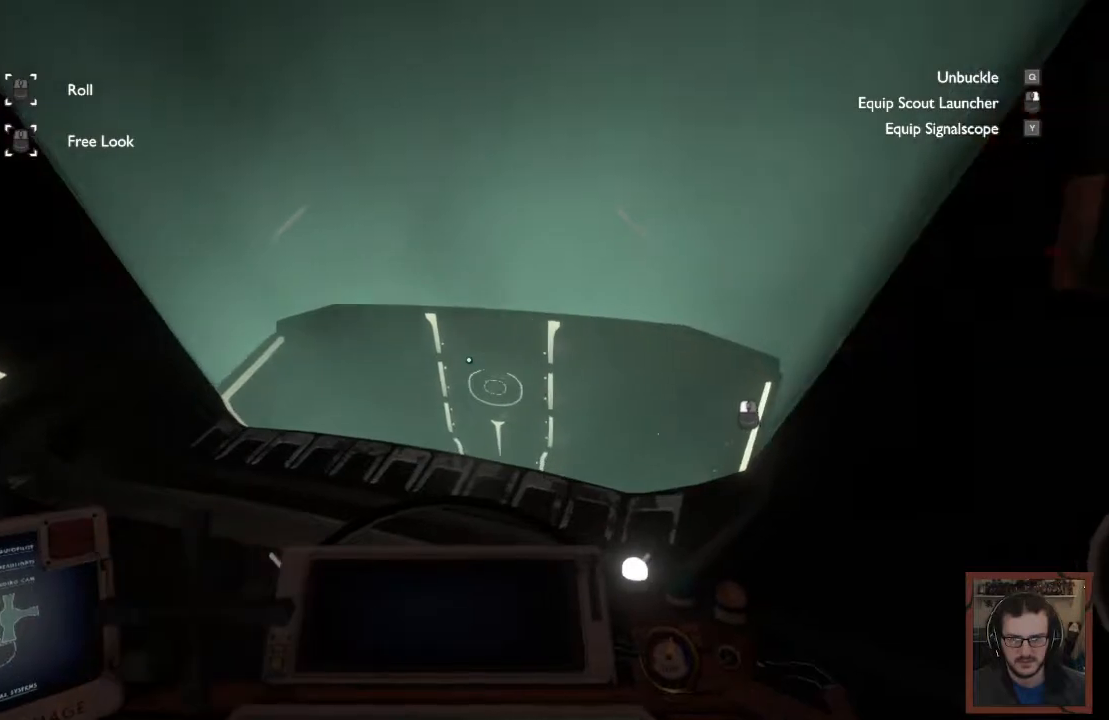
{"keys": ["s"], "mouse": [], "events": [[317, "s", "down"]]}
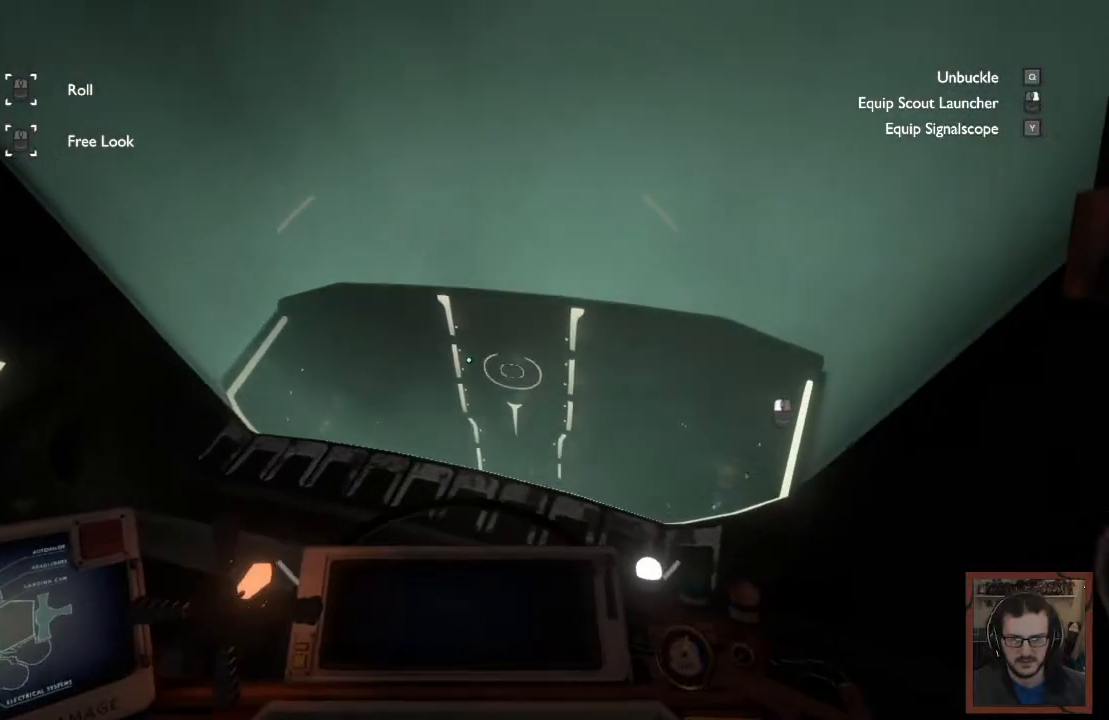
{"keys": ["ctrl"], "mouse": [], "events": [[334, "s", "up"], [467, "ctrl", "down"]]}
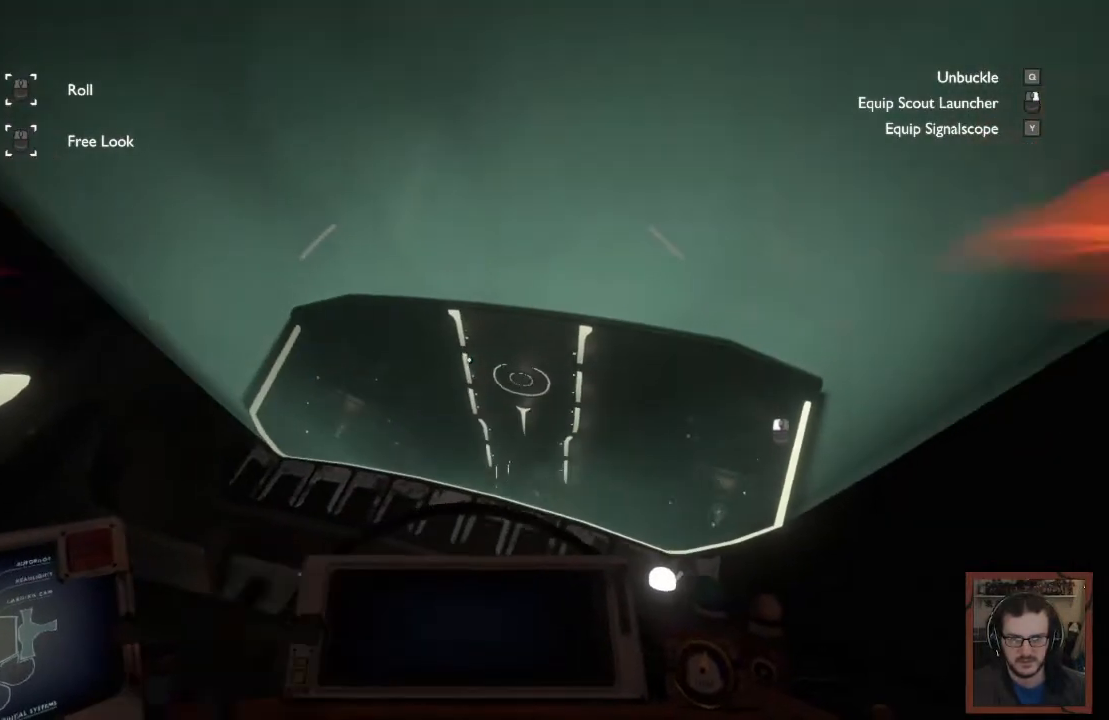
{"keys": ["w"], "mouse": [], "events": [[317, "ctrl", "up"], [500, "w", "down"]]}
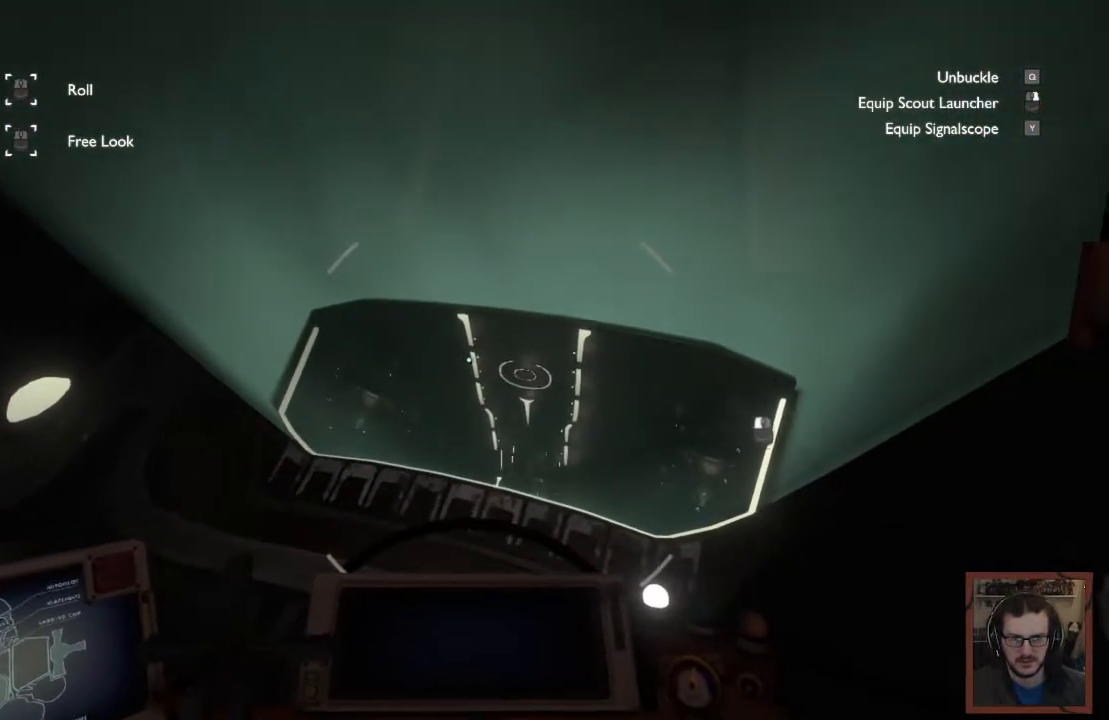
{"keys": ["ctrl", "w"], "mouse": [], "events": [[34, "d", "down"], [267, "d", "up"], [334, "ctrl", "down"]]}
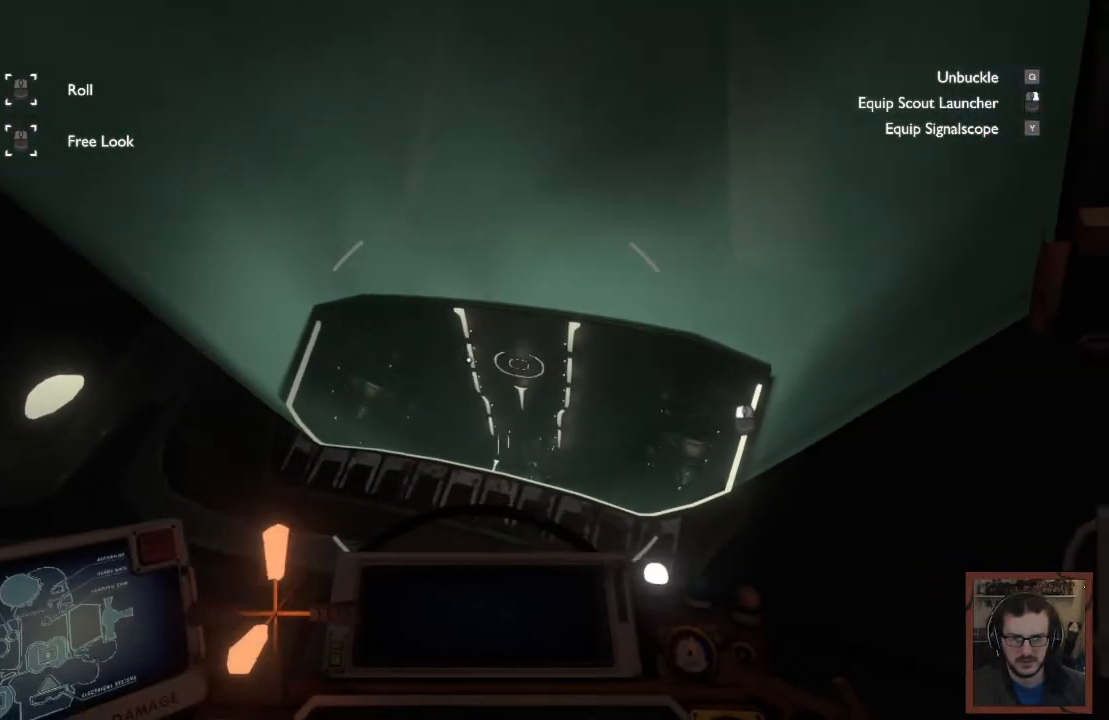
{"keys": [], "mouse": [], "events": [[50, "w", "up"], [150, "ctrl", "up"]]}
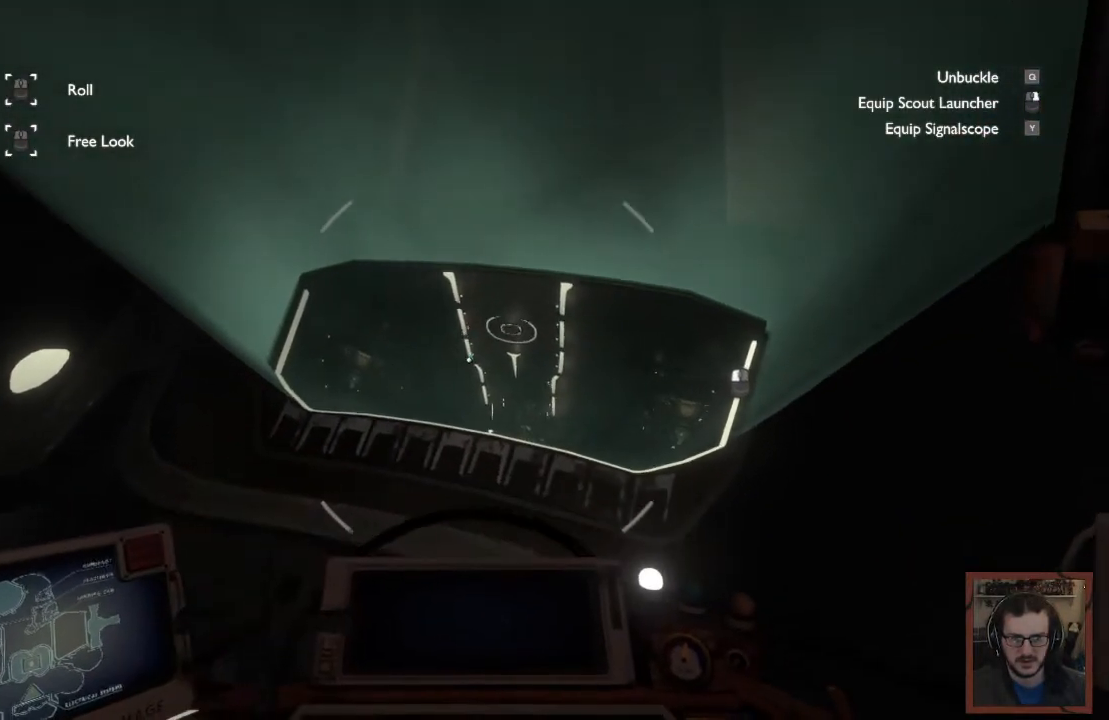
{"keys": [], "mouse": [], "events": []}
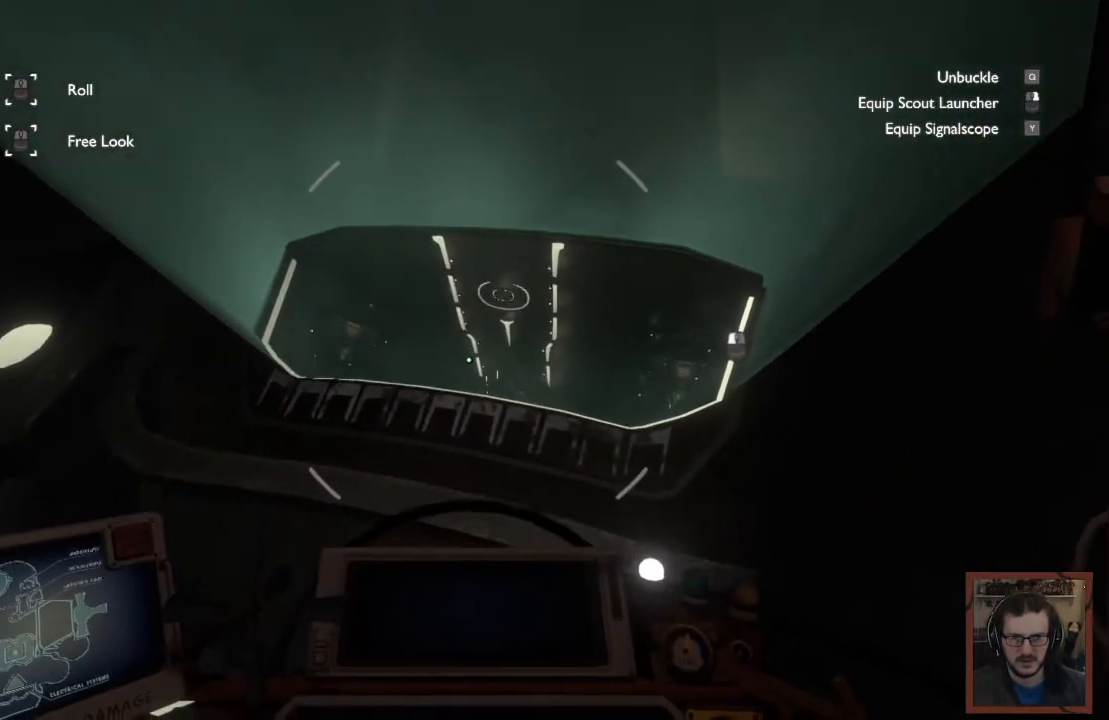
{"keys": [], "mouse": [], "events": []}
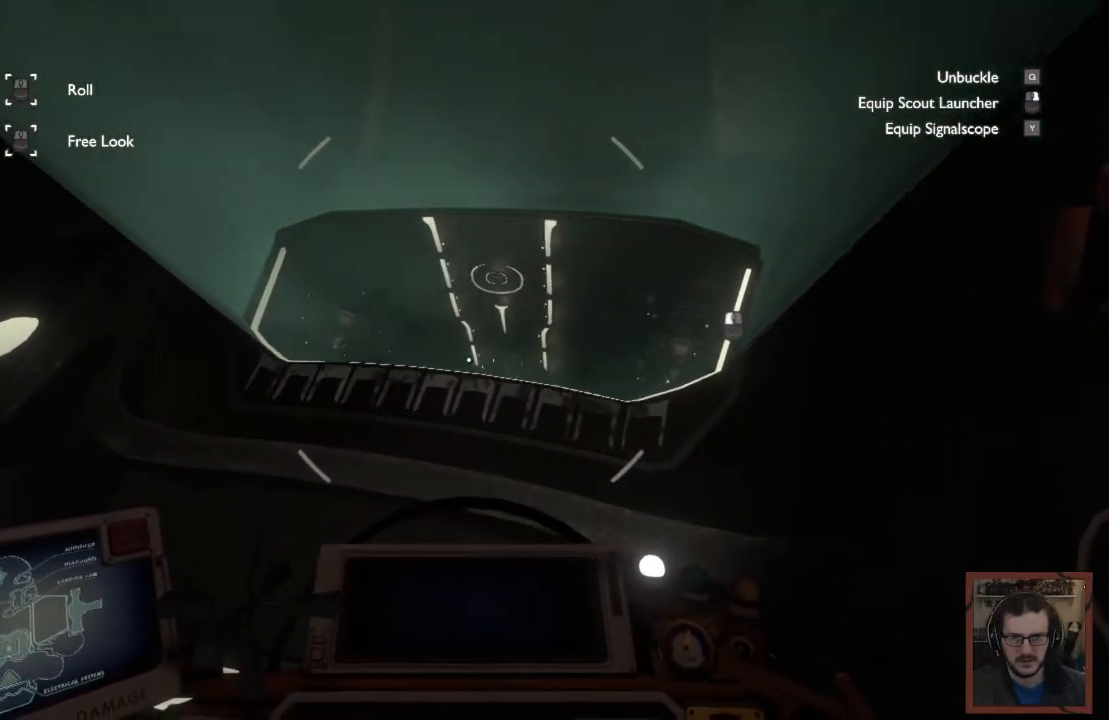
{"keys": [], "mouse": [], "events": []}
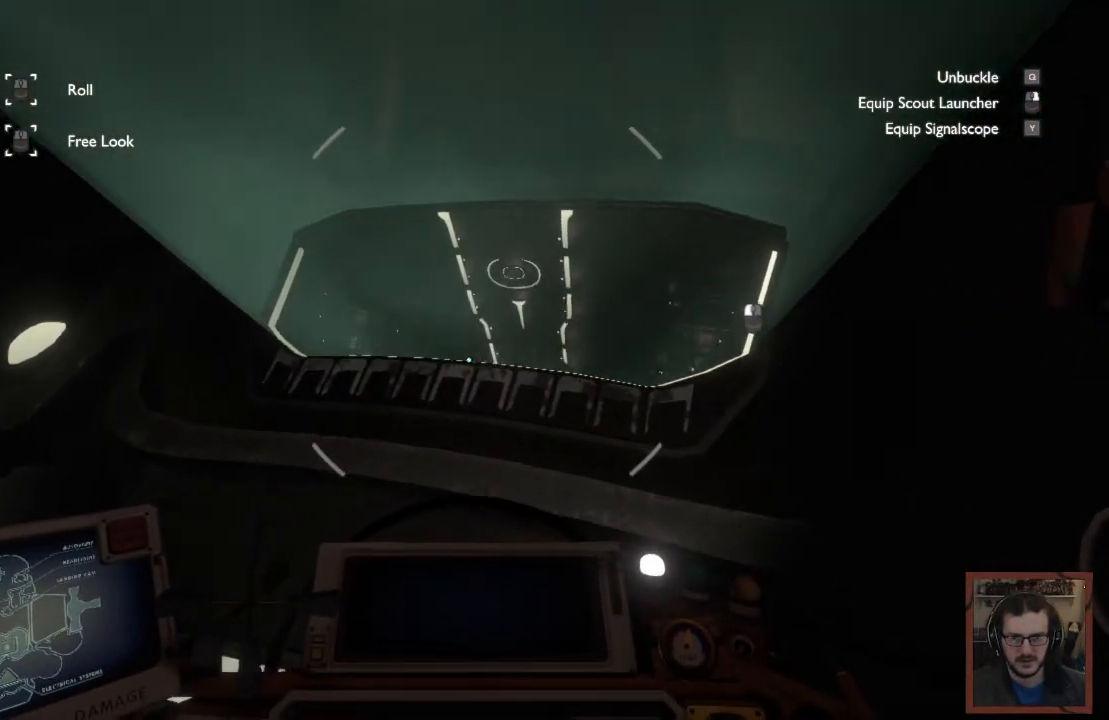
{"keys": [], "mouse": [], "events": []}
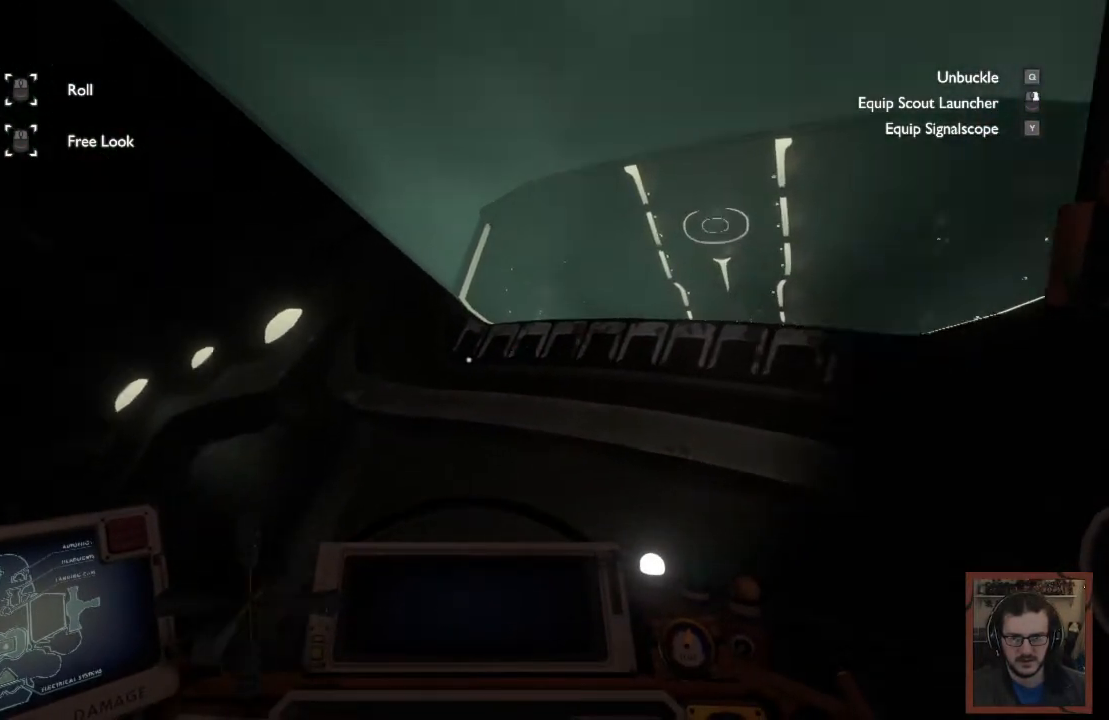
{"keys": [], "mouse": [], "events": []}
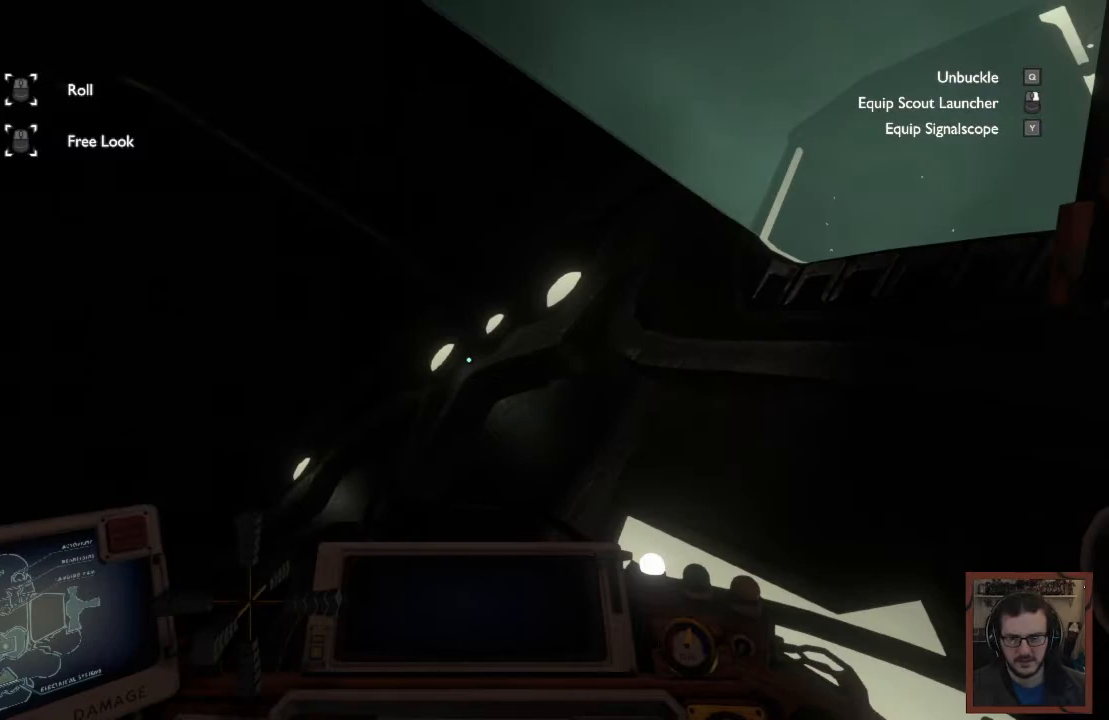
{"keys": [], "mouse": [], "events": []}
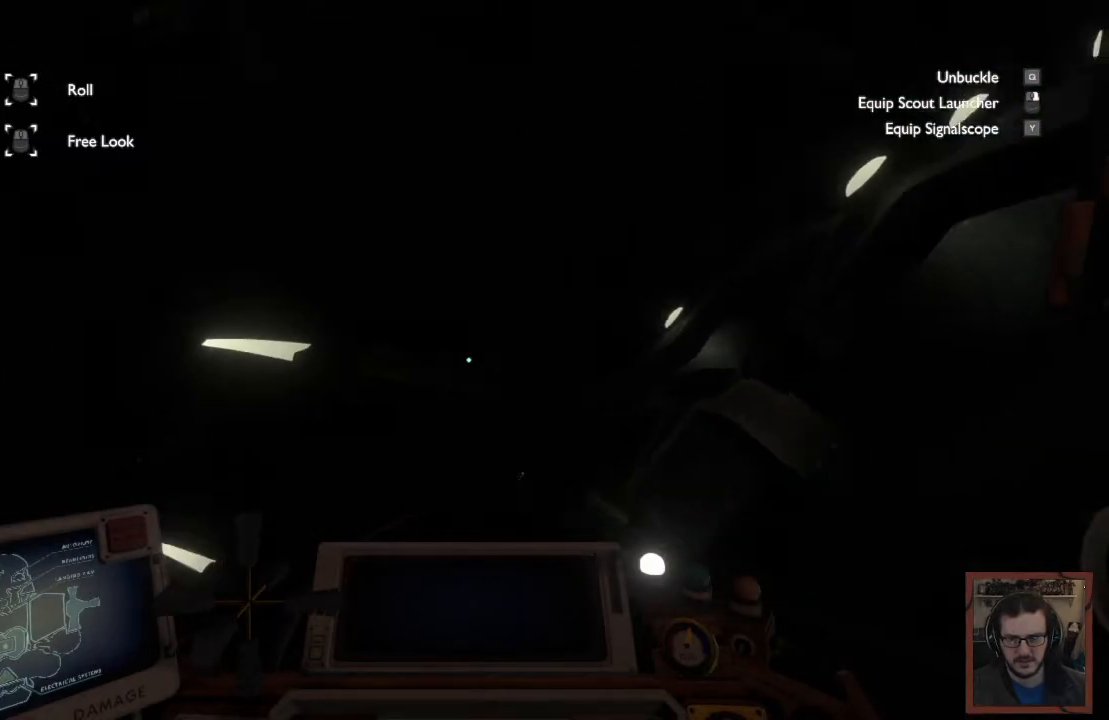
{"keys": ["r"], "mouse": [], "events": [[417, "r", "down"]]}
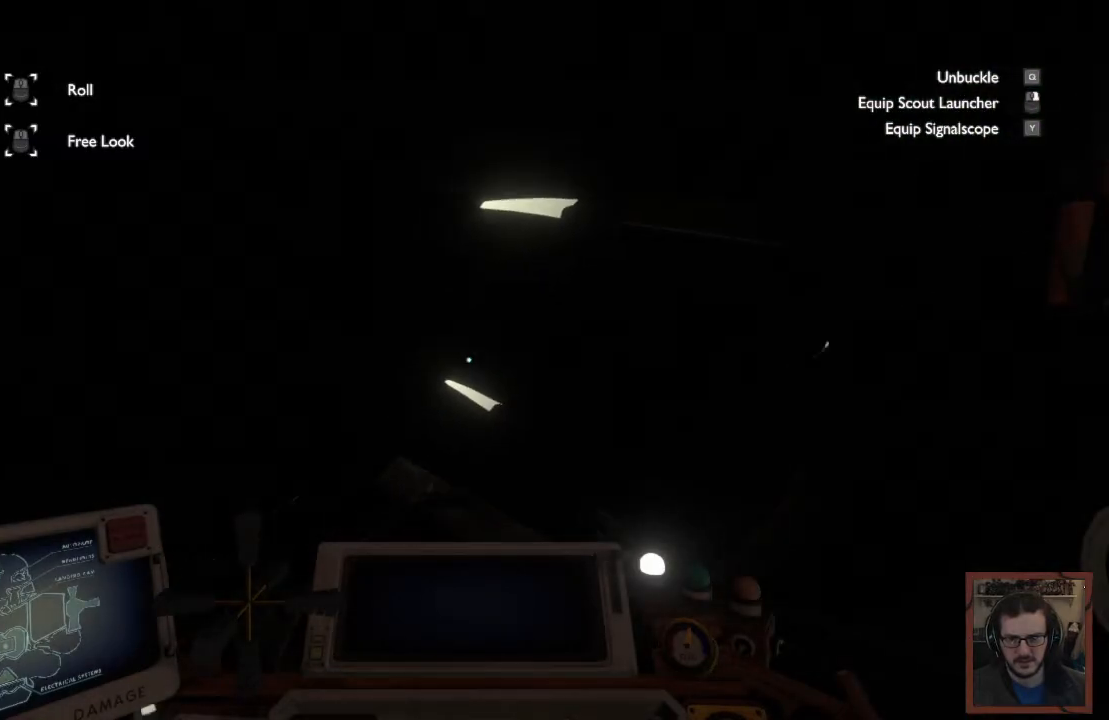
{"keys": [], "mouse": [], "events": [[500, "r", "up"]]}
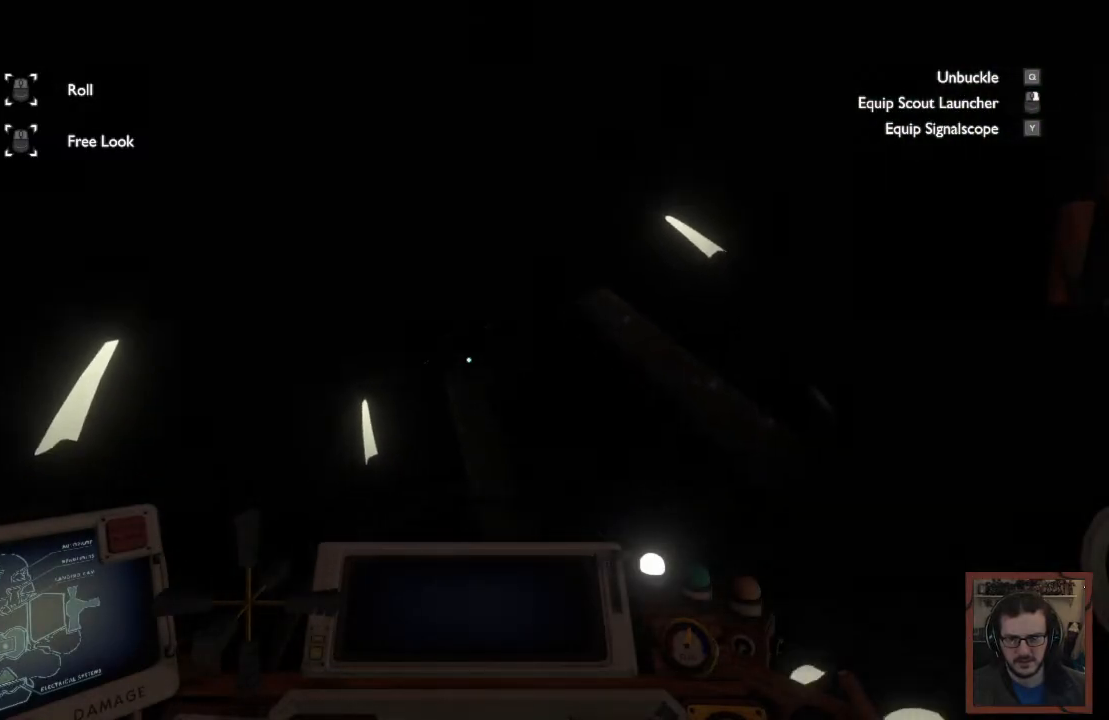
{"keys": ["w"], "mouse": [], "events": [[467, "w", "down"]]}
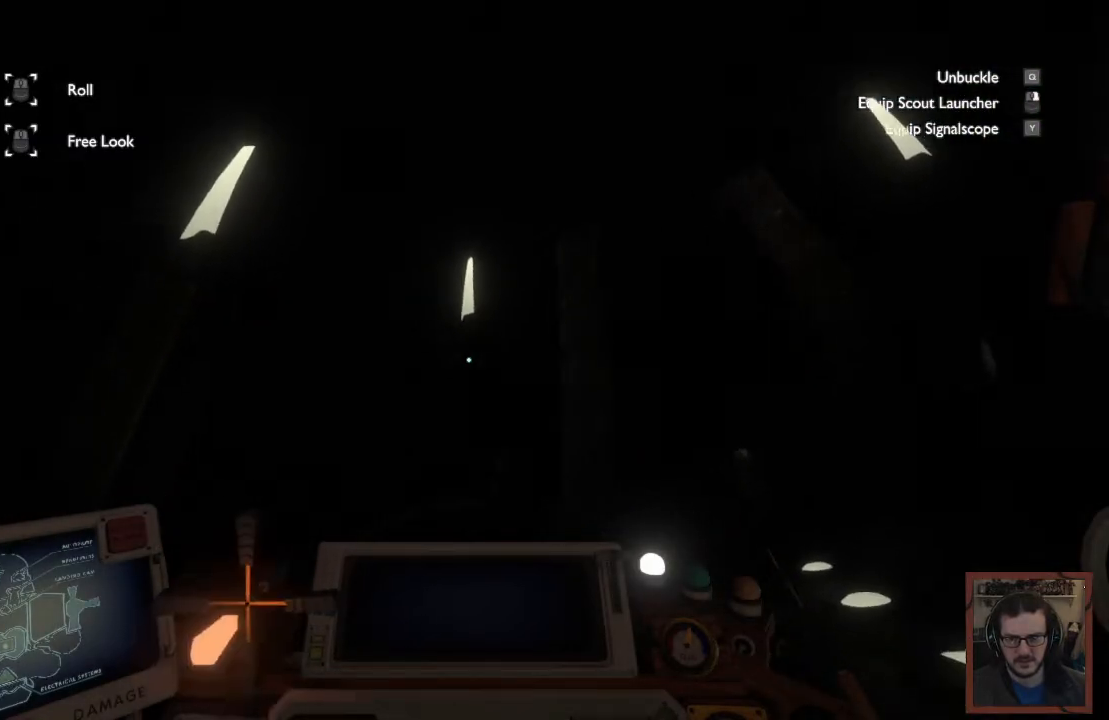
{"keys": ["s", "shift"], "mouse": [], "events": [[34, "shift", "down"], [150, "w", "up"], [267, "shift", "up"], [367, "s", "down"], [400, "shift", "down"]]}
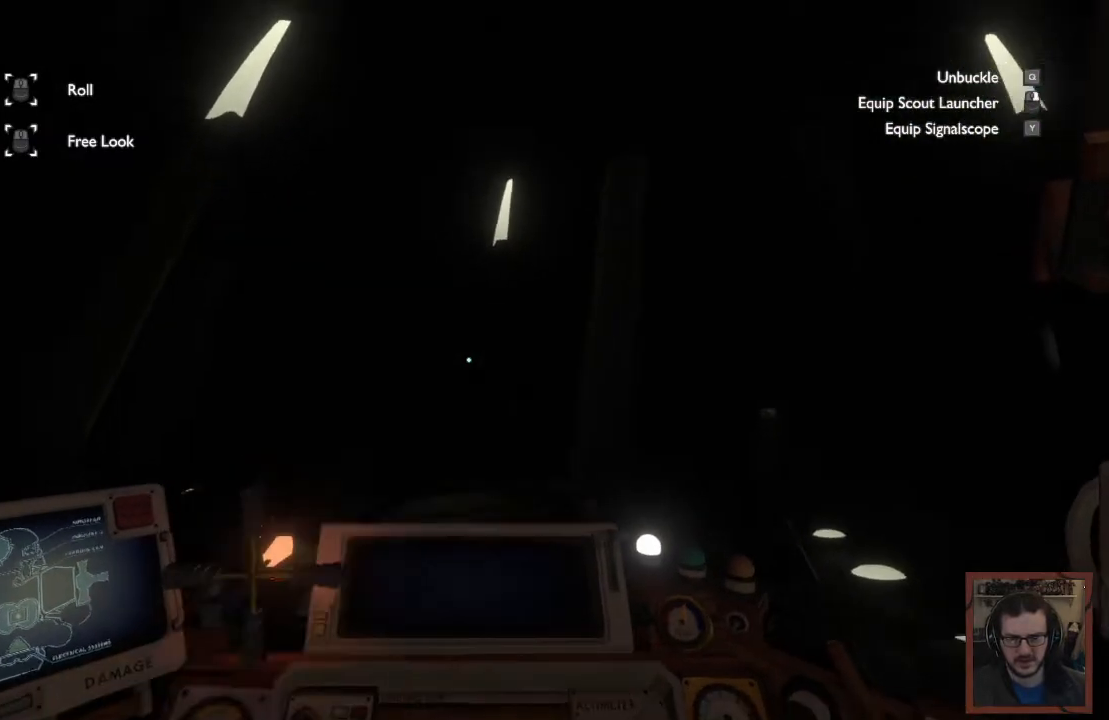
{"keys": ["shift", "w"], "mouse": [], "events": [[250, "s", "up"], [484, "w", "down"]]}
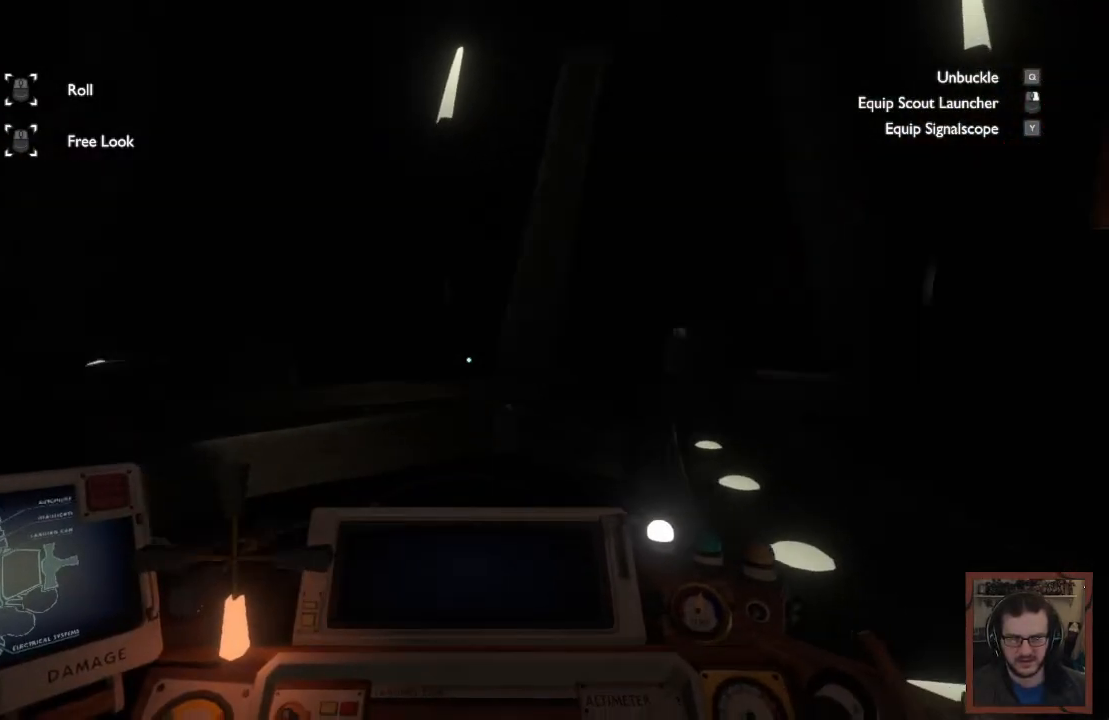
{"keys": [], "mouse": [], "events": [[67, "shift", "up"], [117, "w", "up"]]}
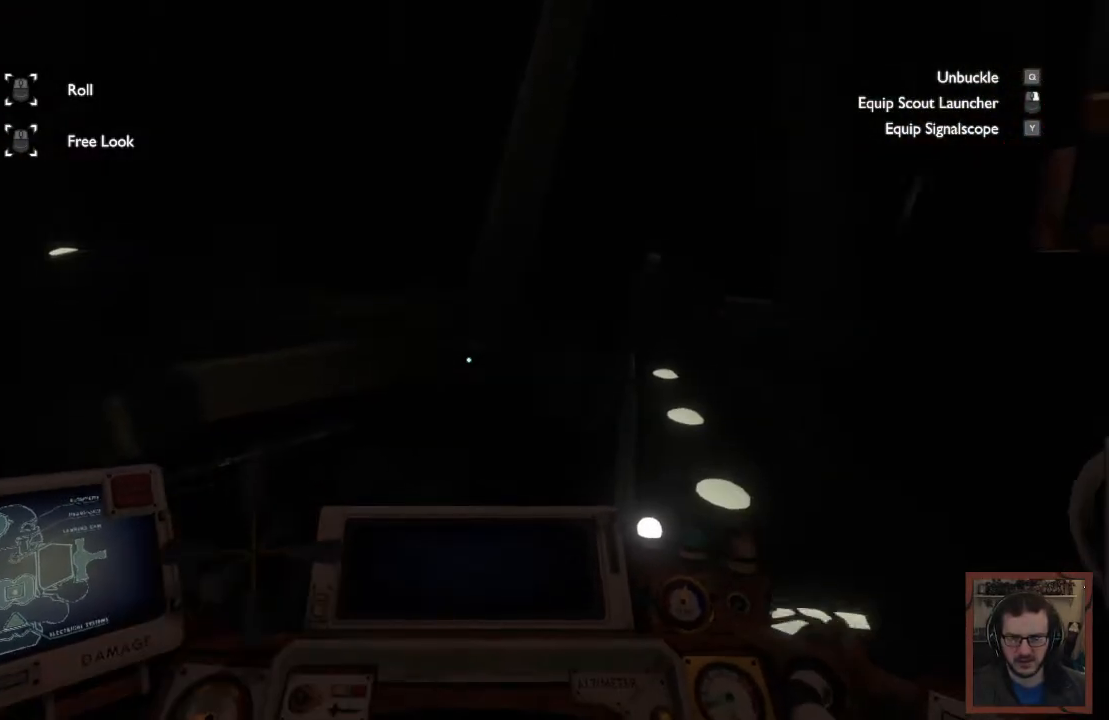
{"keys": [], "mouse": [], "events": []}
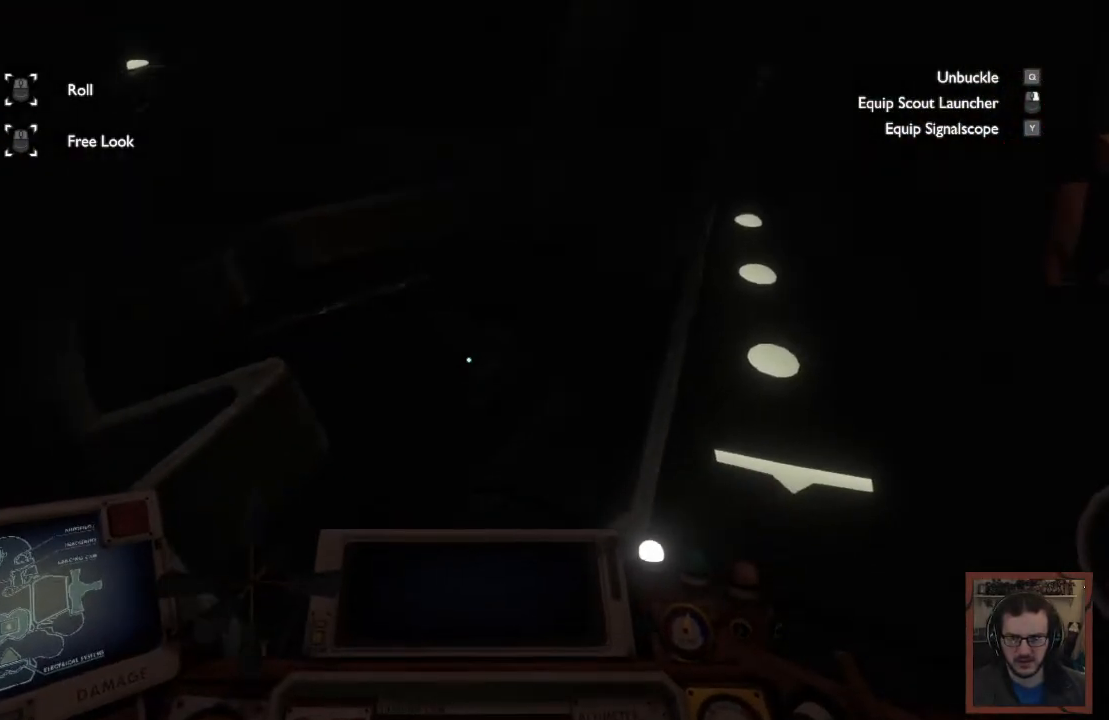
{"keys": [], "mouse": [], "events": []}
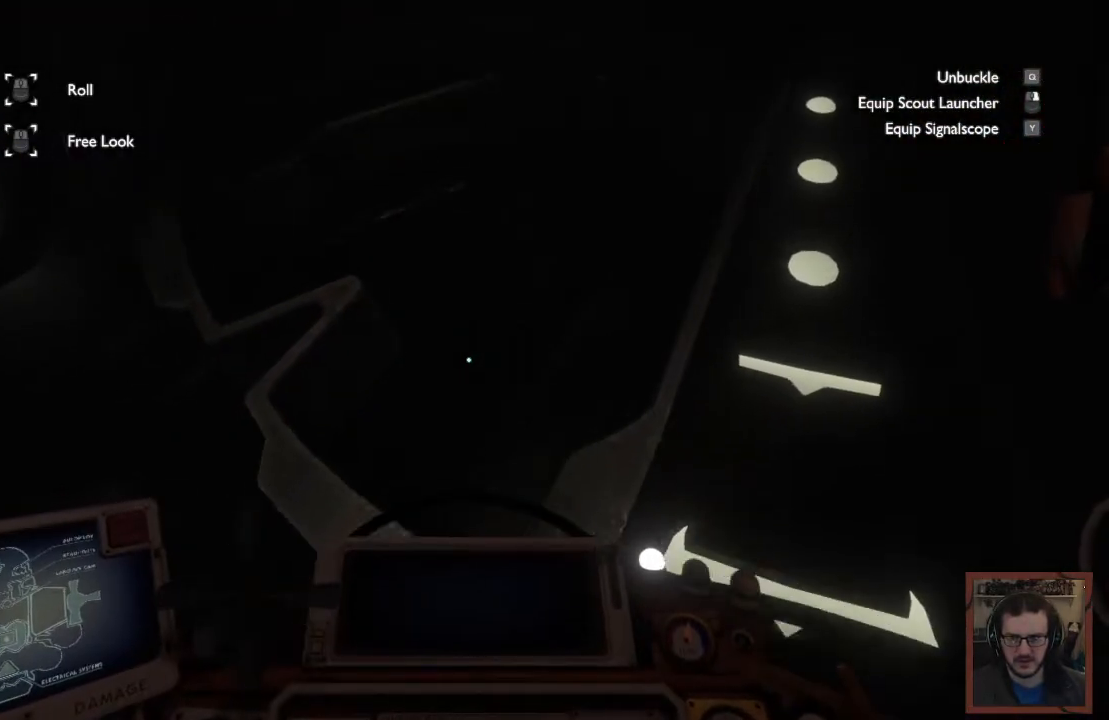
{"keys": ["w"], "mouse": [], "events": [[200, "w", "down"]]}
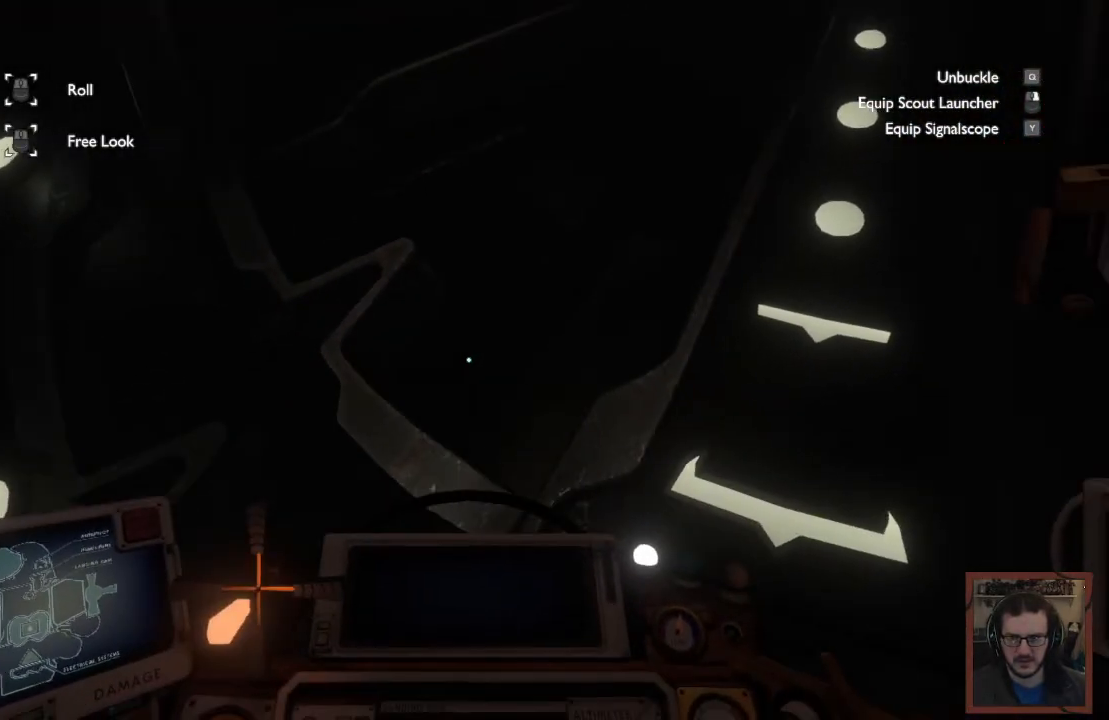
{"keys": ["w"], "mouse": [], "events": [[184, "w", "up"], [467, "w", "down"]]}
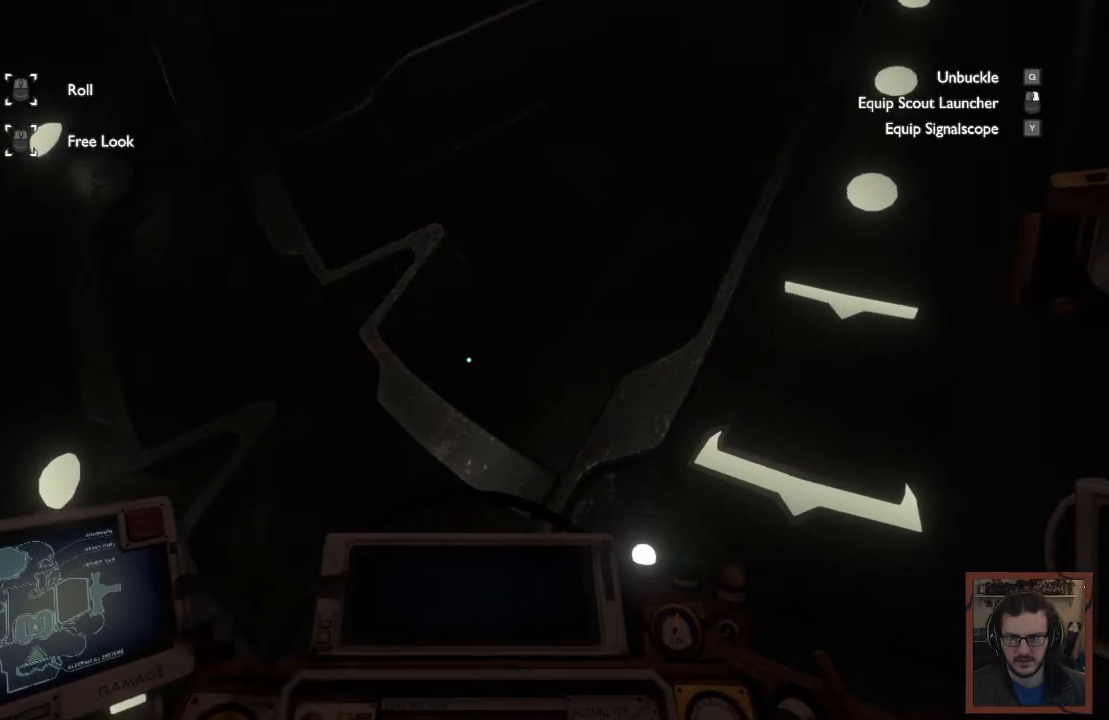
{"keys": [], "mouse": [], "events": [[300, "w", "up"]]}
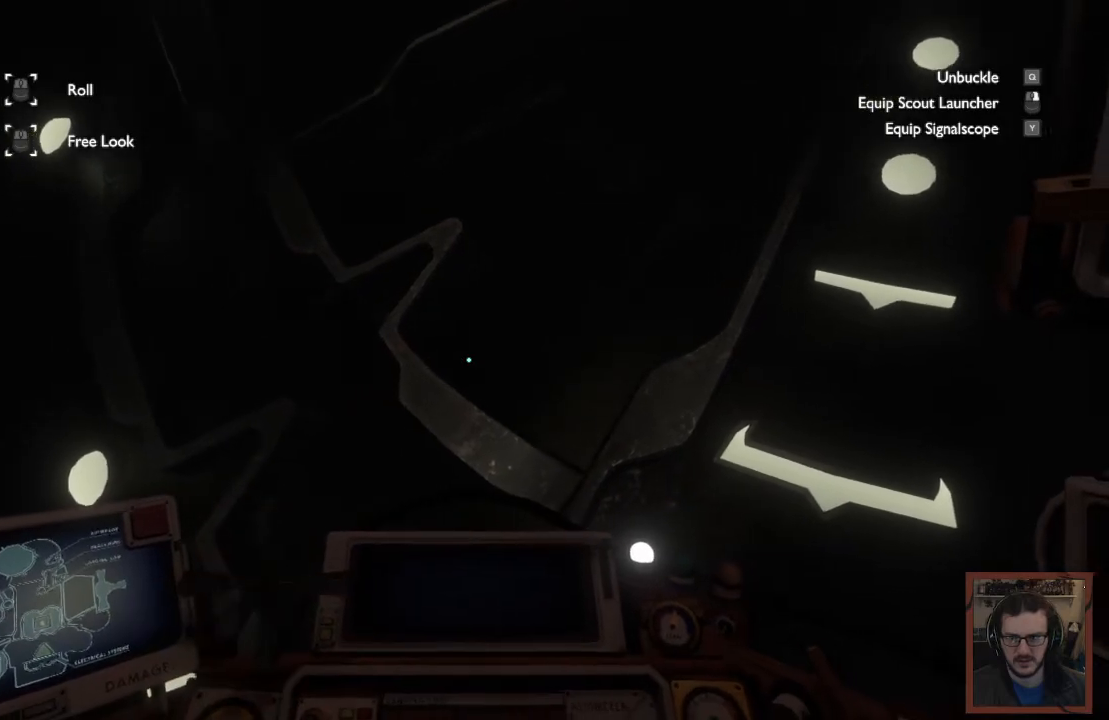
{"keys": [], "mouse": [], "events": []}
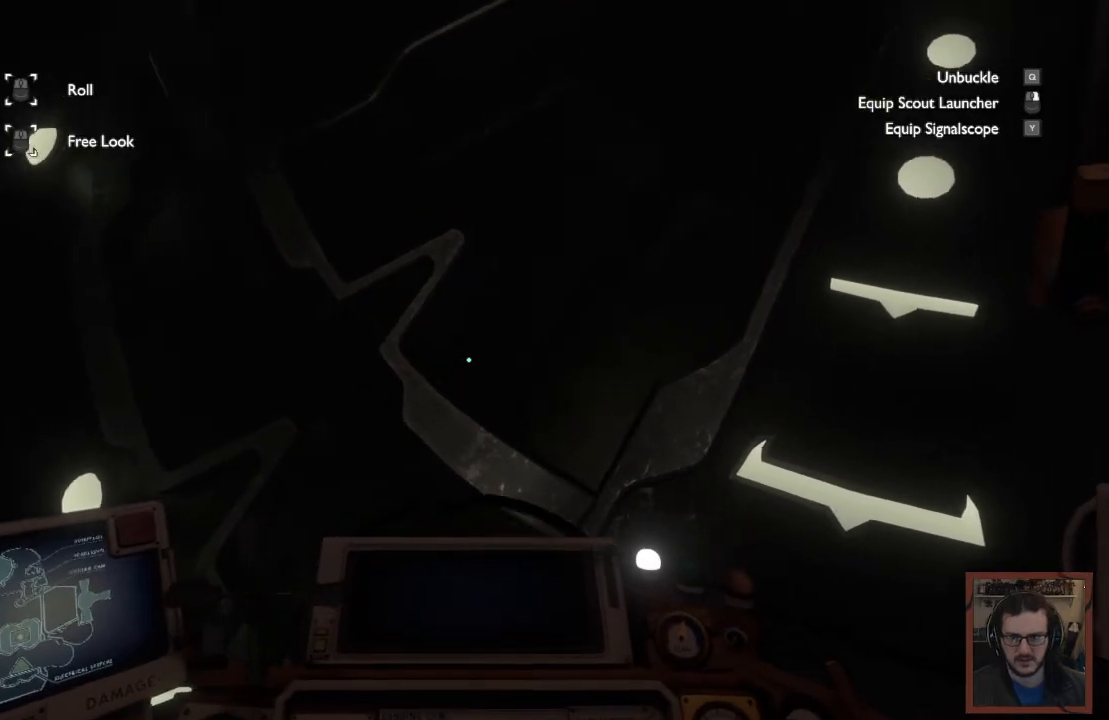
{"keys": [], "mouse": [], "events": []}
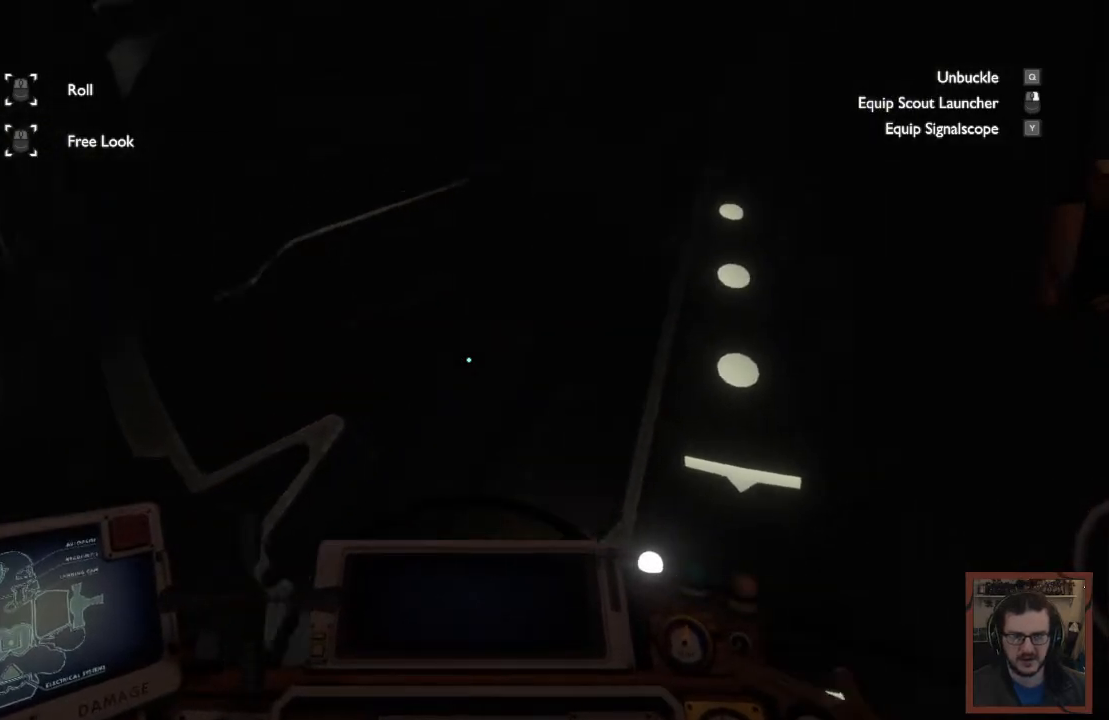
{"keys": [], "mouse": [], "events": []}
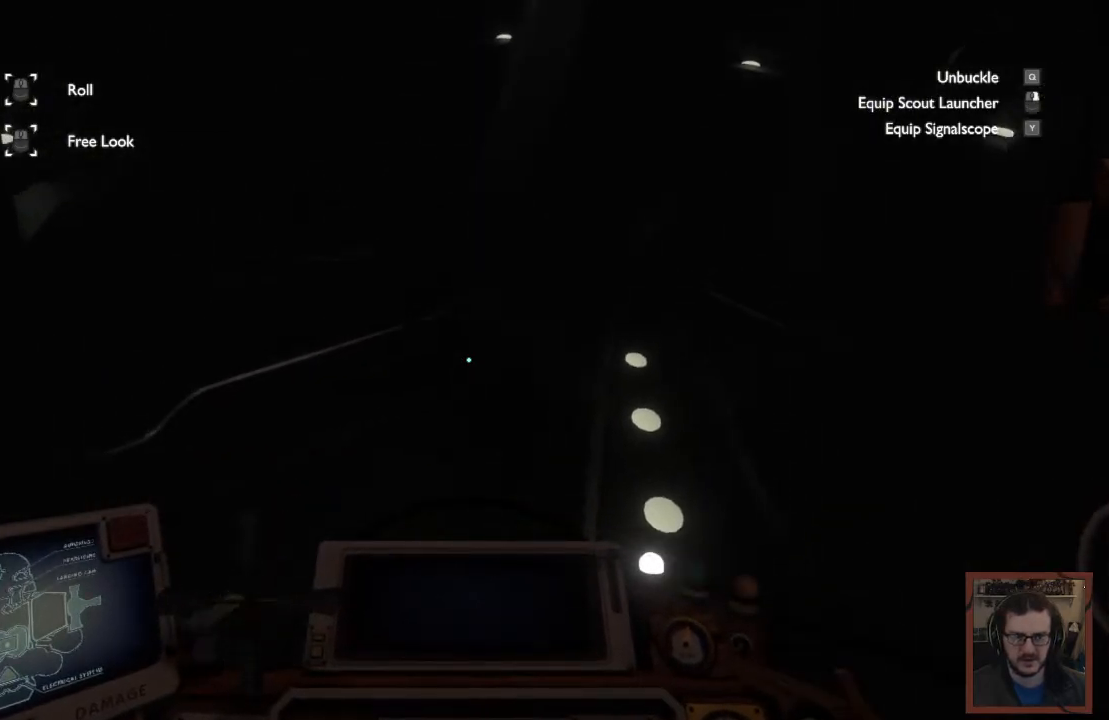
{"keys": [], "mouse": [], "events": []}